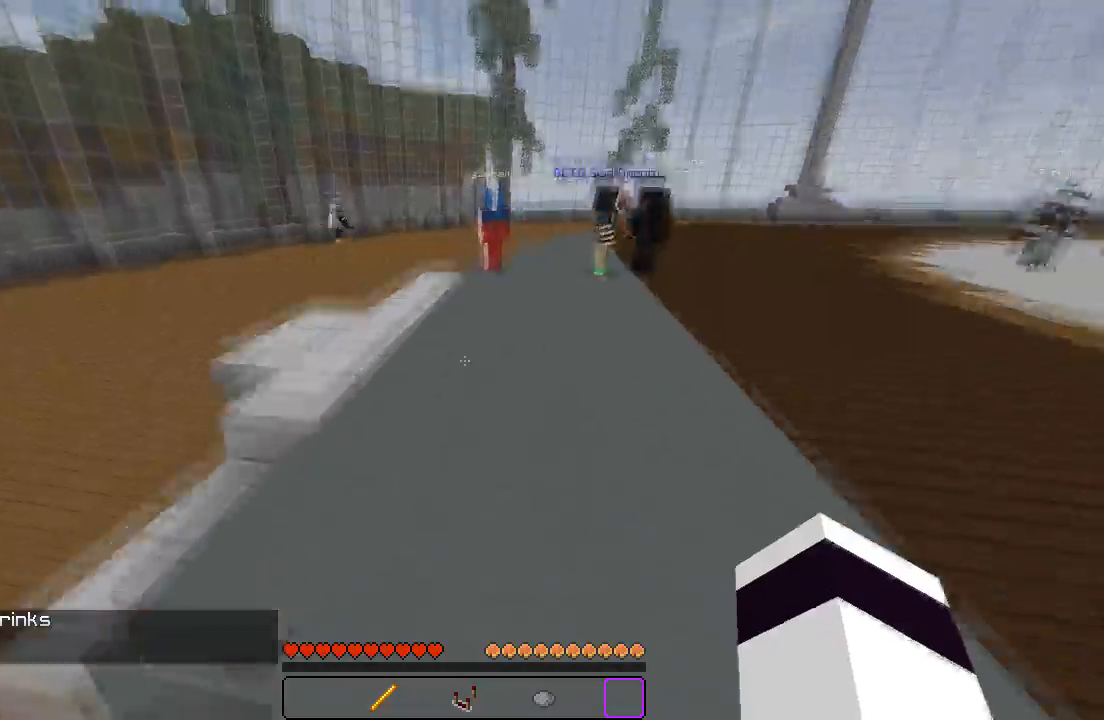
Gameplay with keyboard; each line is a JSON object with the keys held at the frame after it. "events" lists presses ("down") and releases ("up") of "a", "d", "s" and "w" between this image and that frame as [ms after this image, input, new state], when the widget could be followed in between. No other keys are recorded. Mouse input is not recorded.
{"keys": ["w"], "events": []}
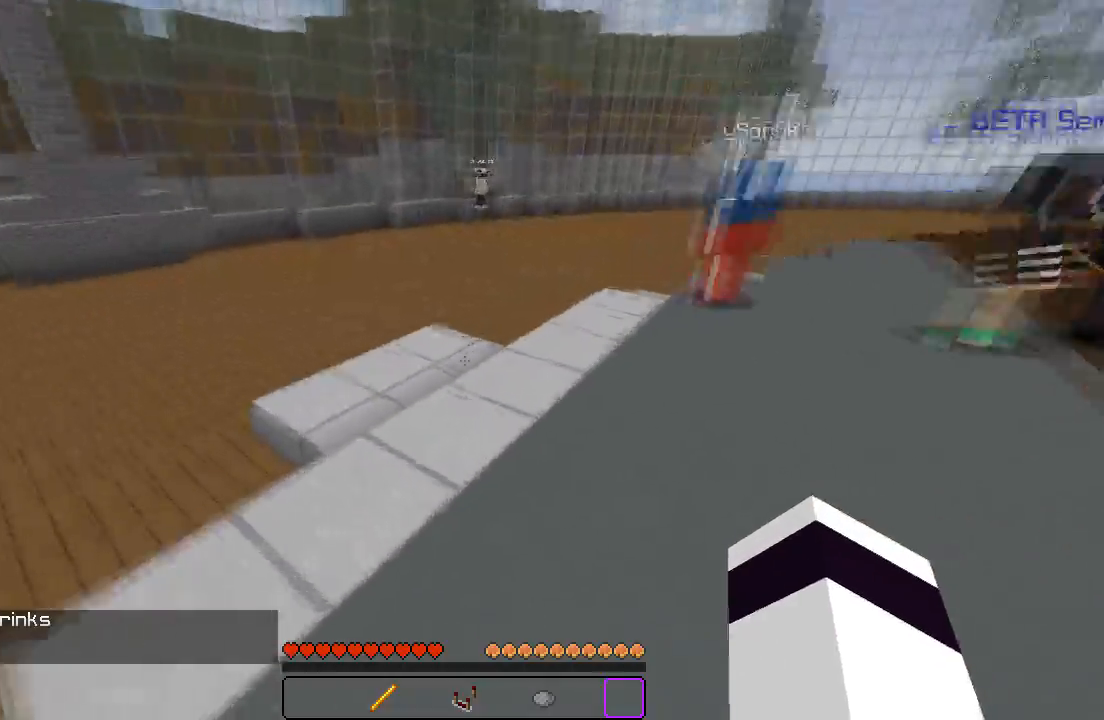
{"keys": ["a", "w"], "events": [[167, "a", "down"]]}
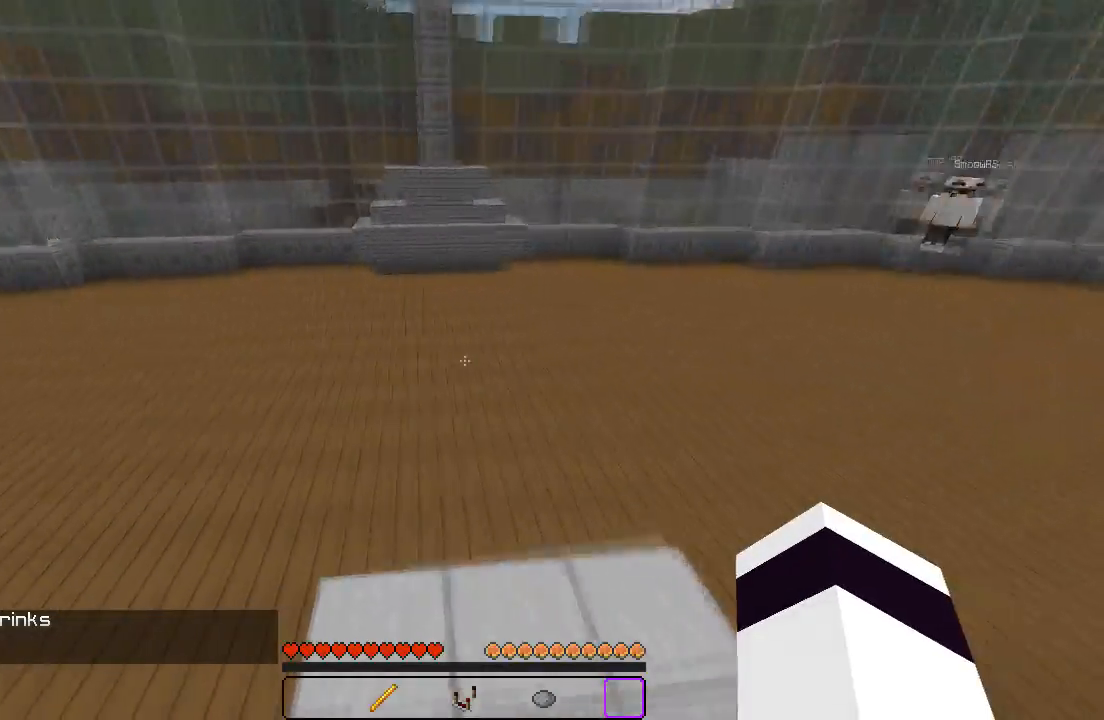
{"keys": ["w"], "events": [[33, "a", "up"]]}
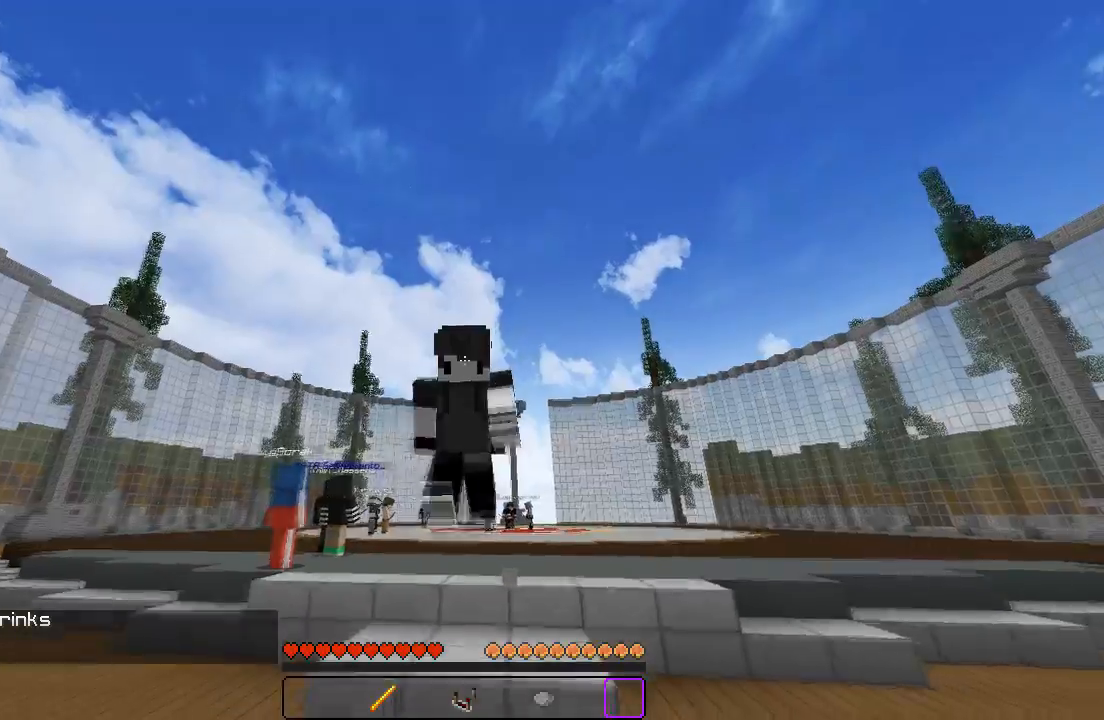
{"keys": ["w"], "events": []}
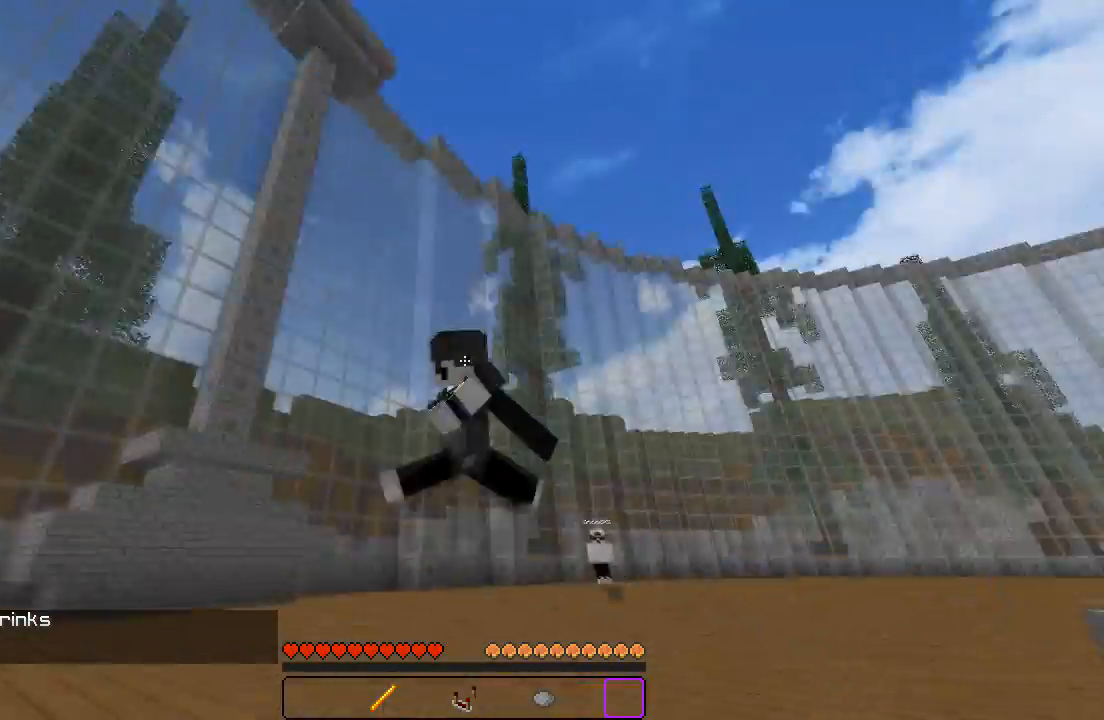
{"keys": ["a", "w"], "events": [[233, "a", "down"]]}
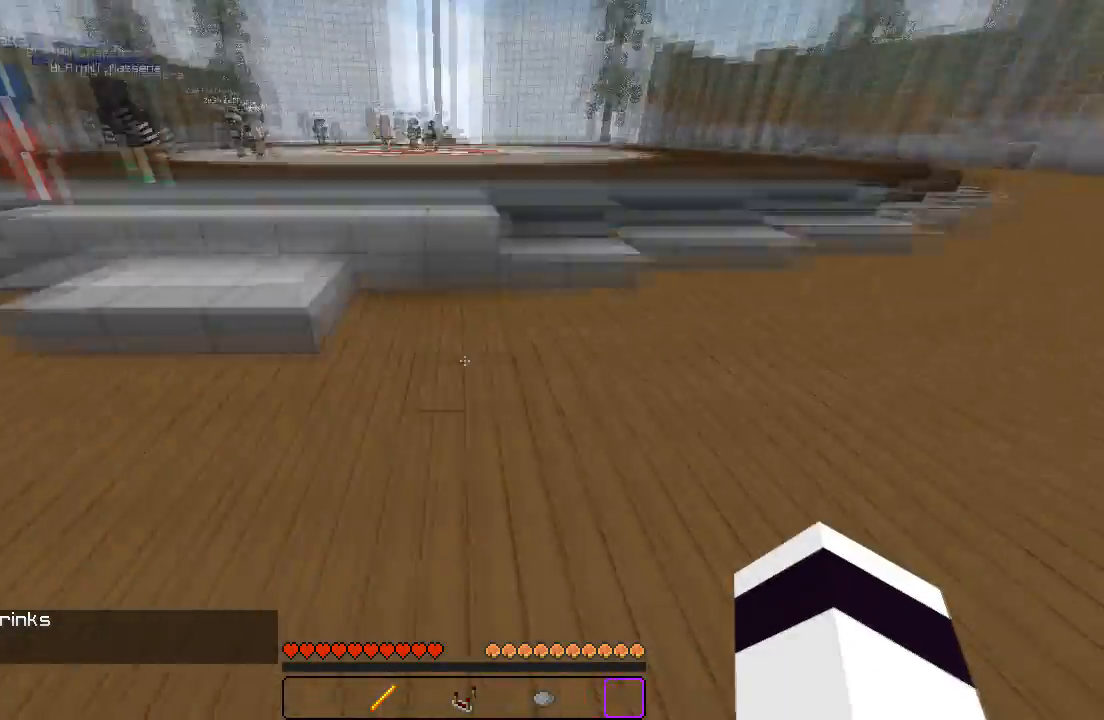
{"keys": ["w"], "events": [[183, "a", "up"]]}
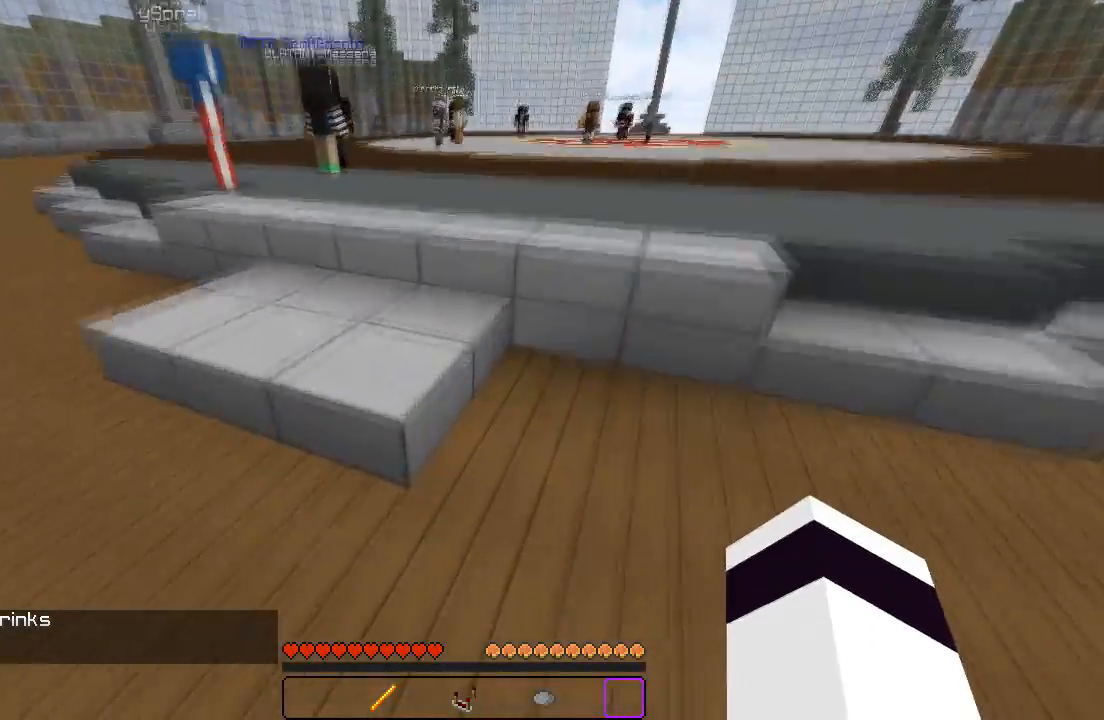
{"keys": ["w"], "events": []}
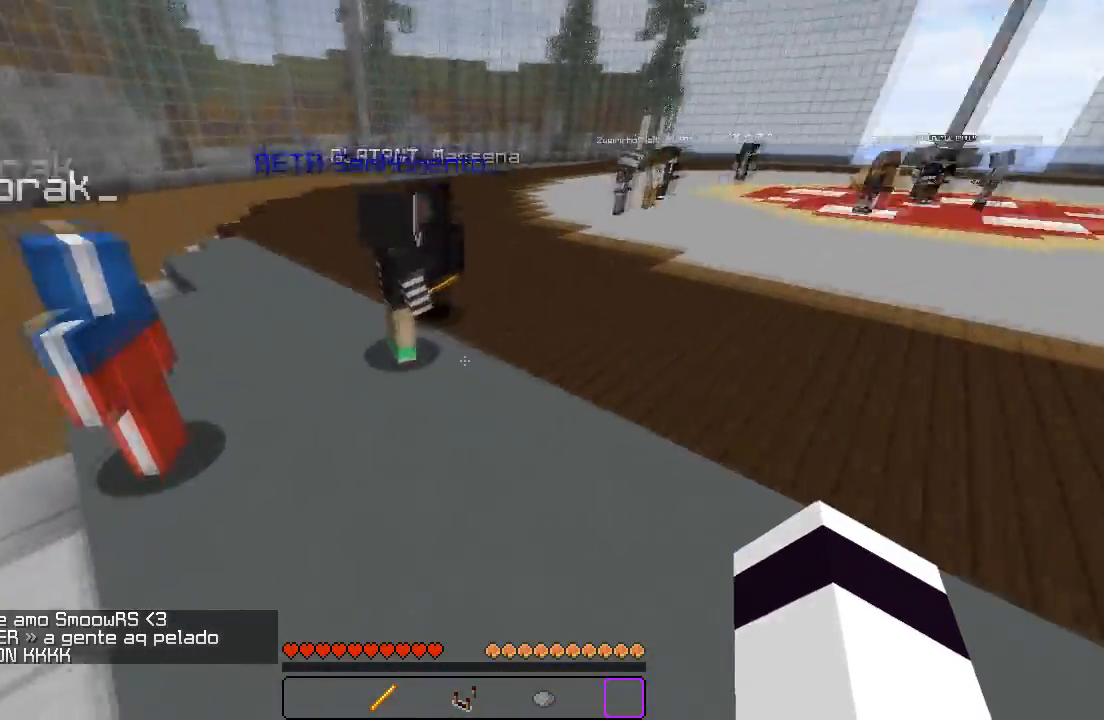
{"keys": ["w"], "events": []}
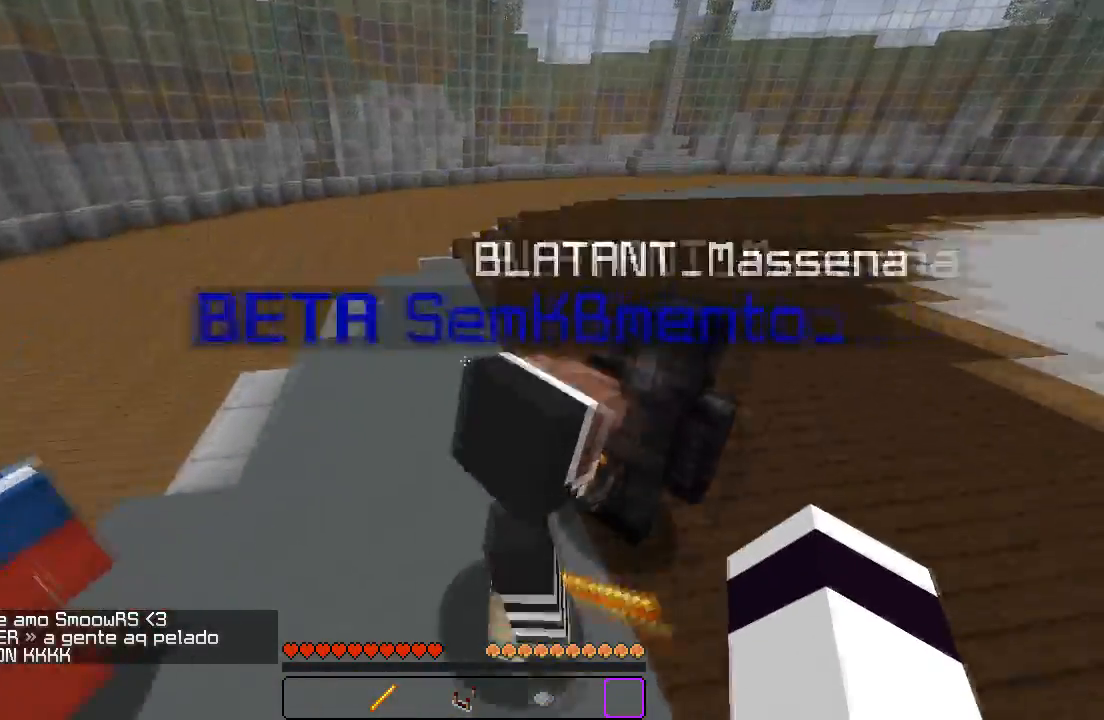
{"keys": ["a", "w"], "events": [[17, "d", "down"], [333, "d", "up"], [383, "a", "down"]]}
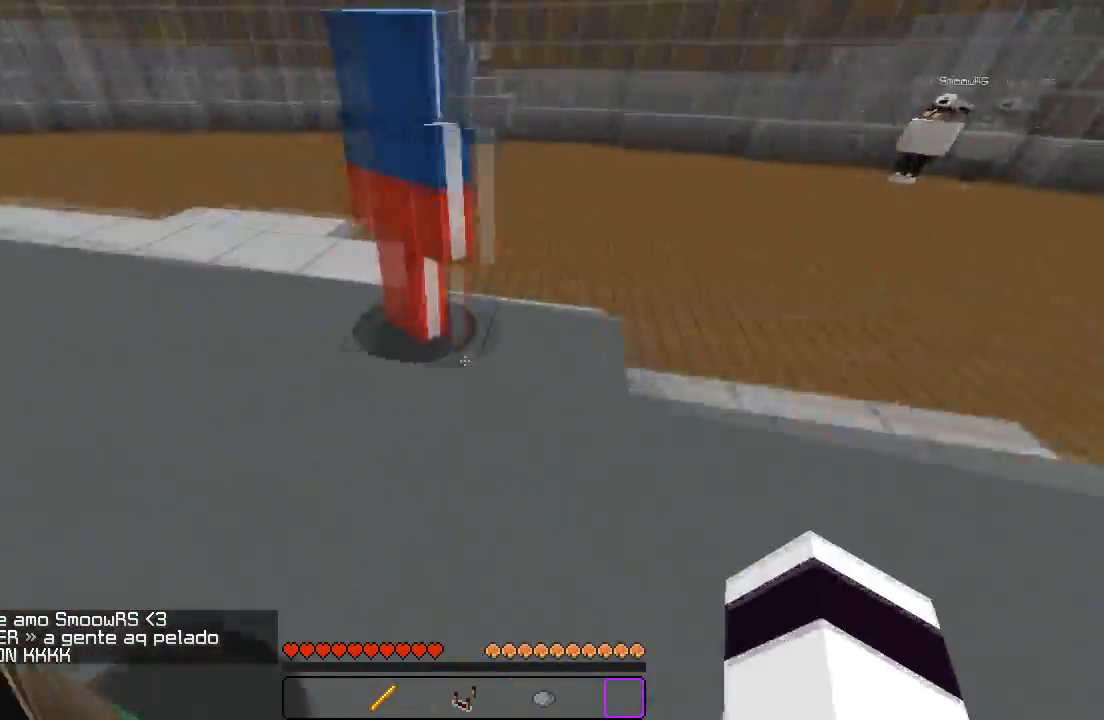
{"keys": ["w"], "events": [[33, "a", "up"]]}
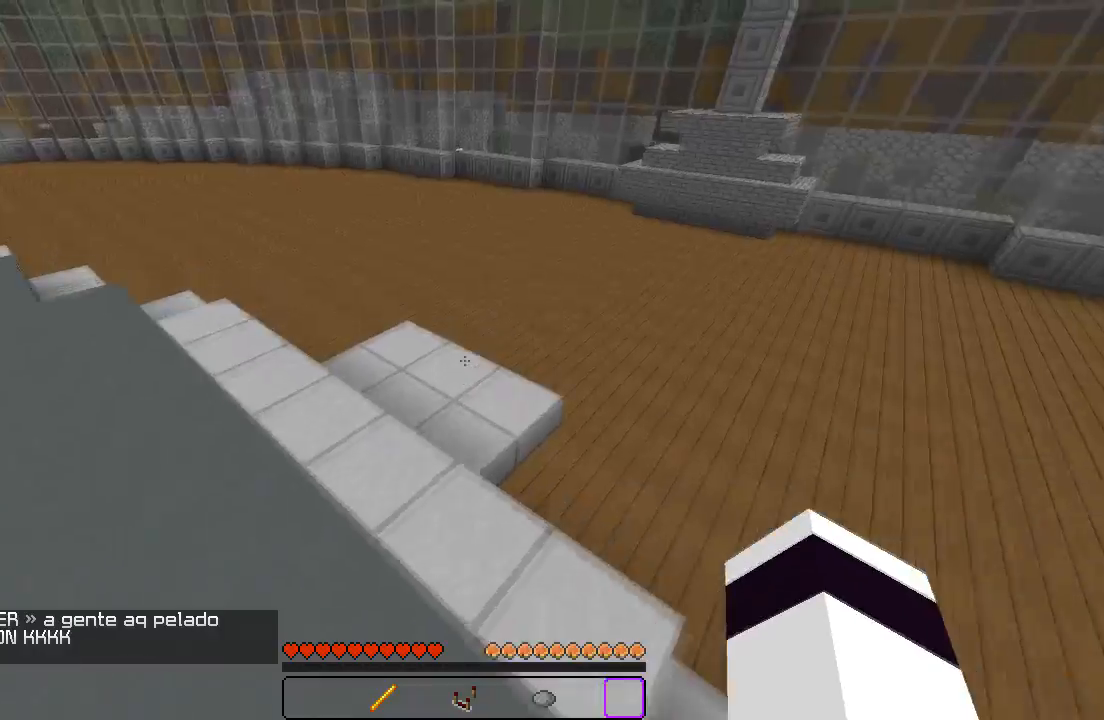
{"keys": ["a", "w"], "events": [[433, "a", "down"]]}
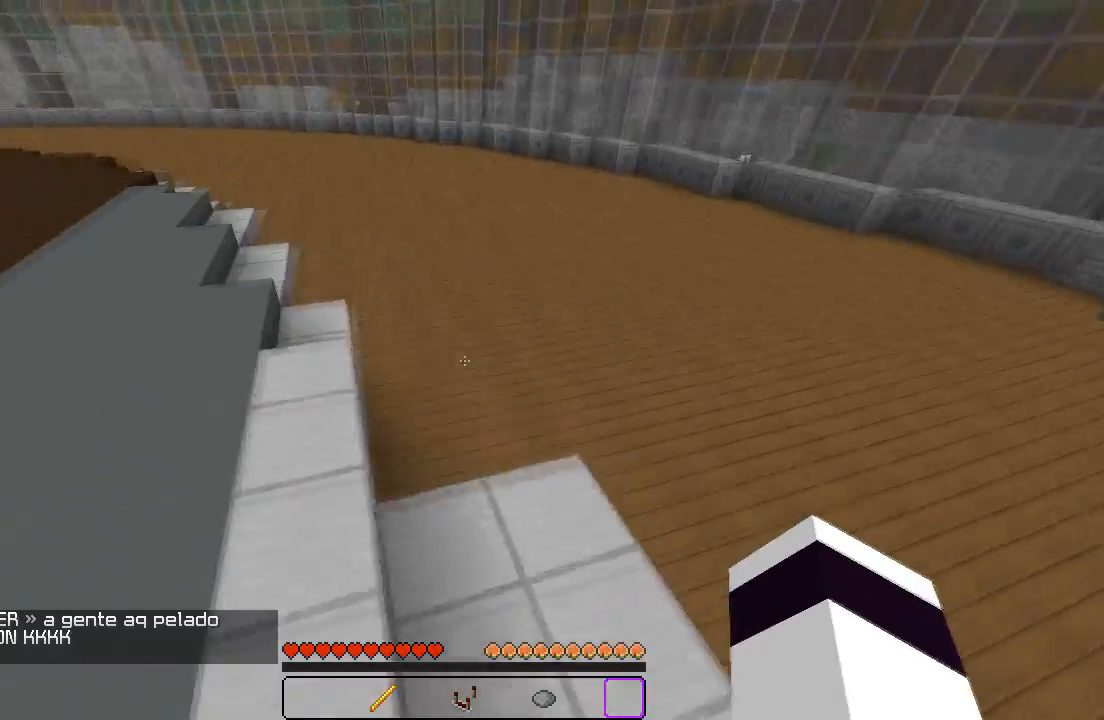
{"keys": ["w"], "events": [[267, "a", "up"]]}
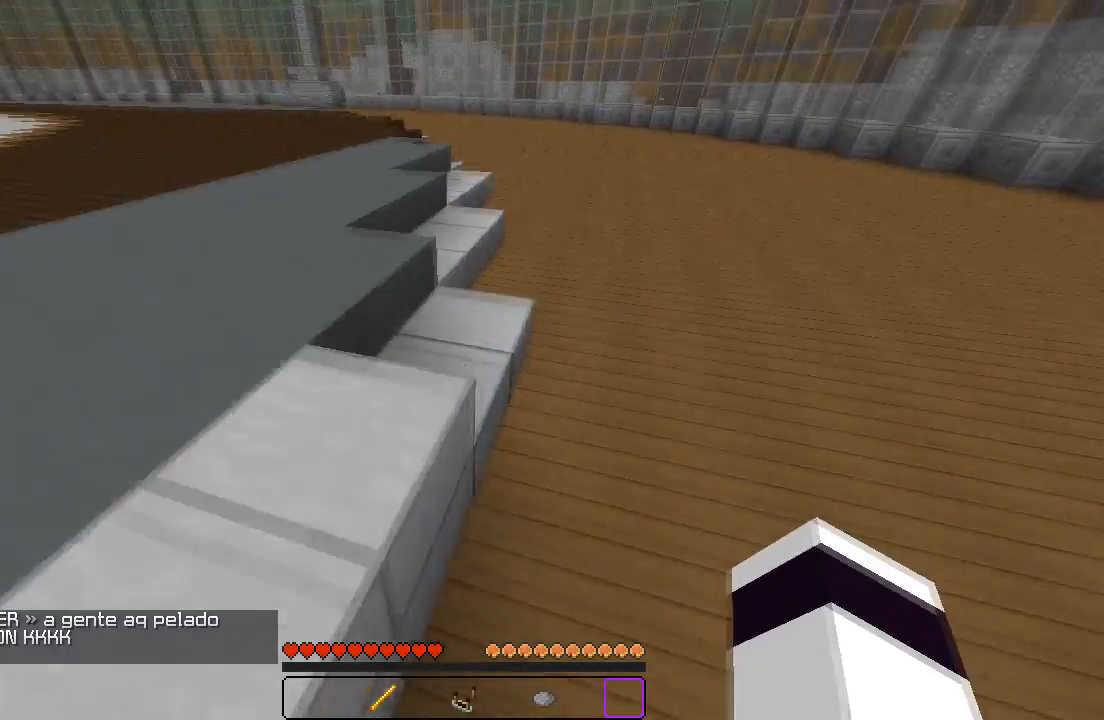
{"keys": ["w"], "events": []}
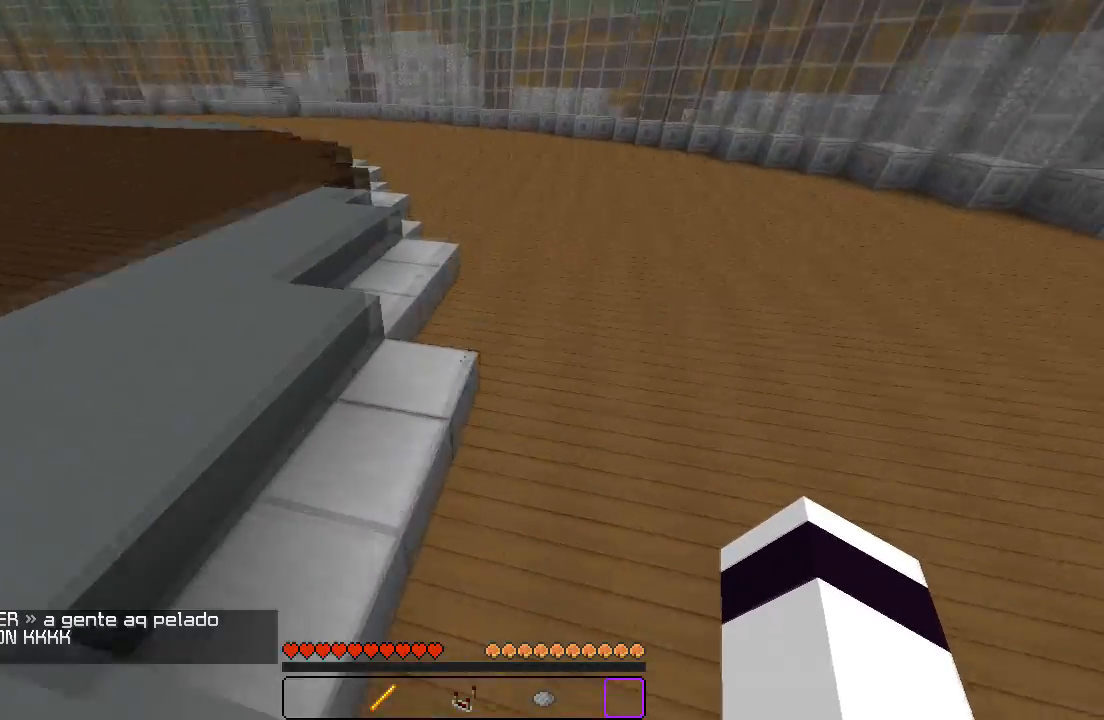
{"keys": ["d", "w"], "events": [[117, "d", "down"]]}
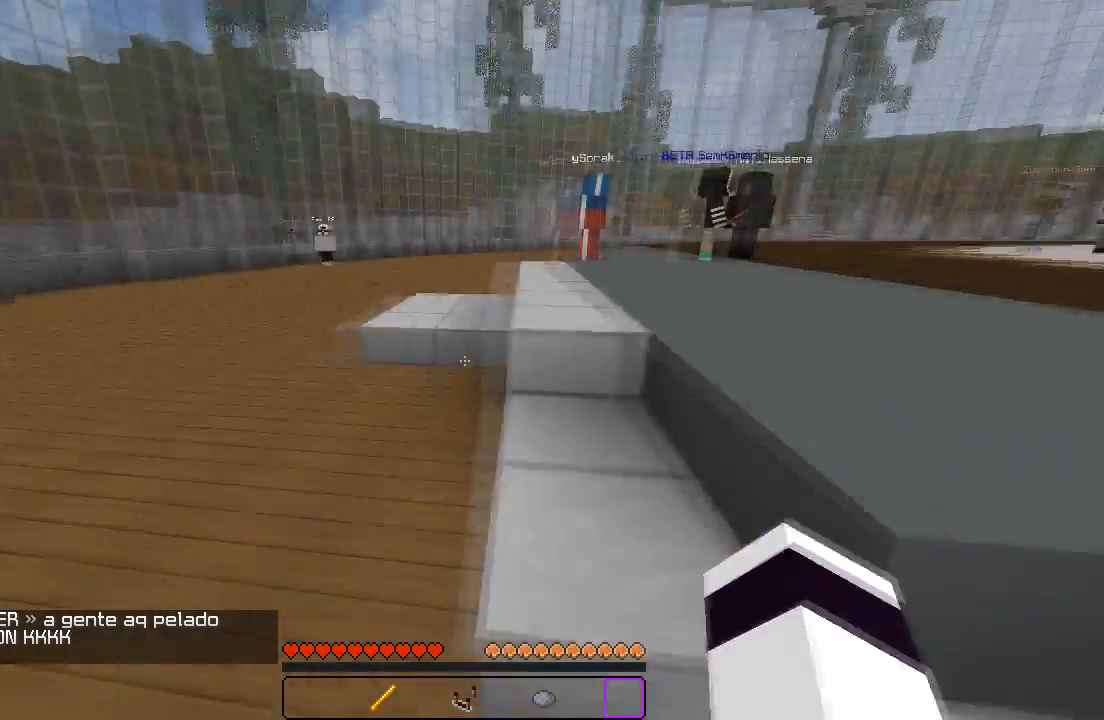
{"keys": ["w"], "events": [[117, "d", "up"]]}
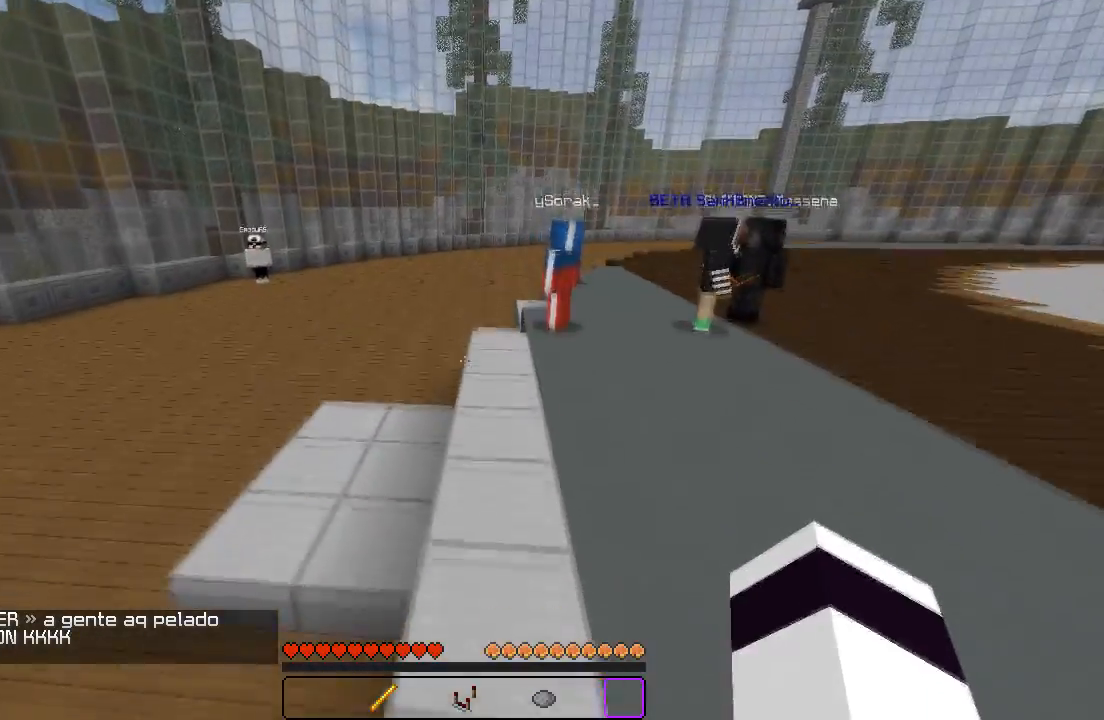
{"keys": ["w"], "events": []}
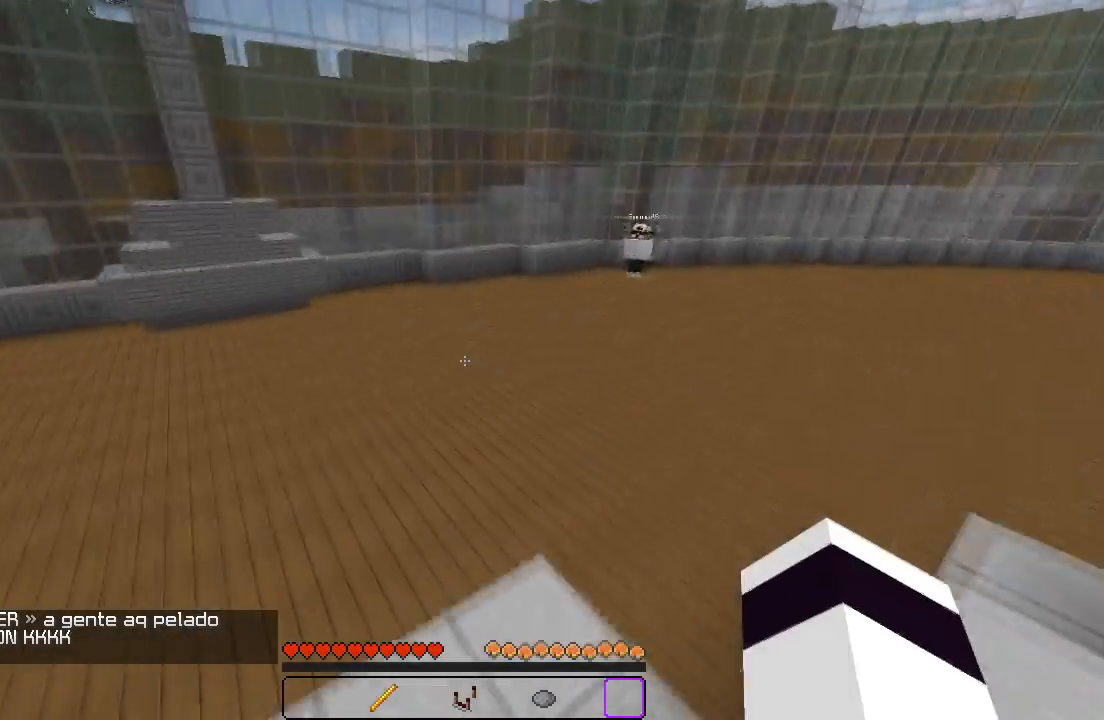
{"keys": [], "events": [[417, "w", "up"]]}
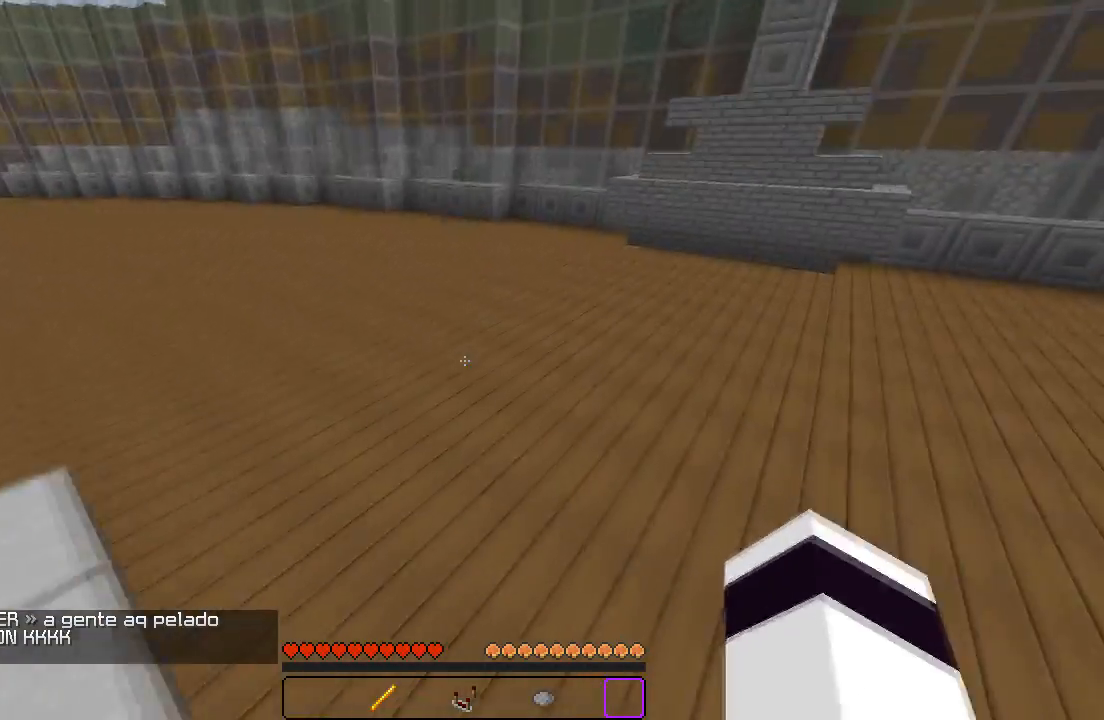
{"keys": [], "events": []}
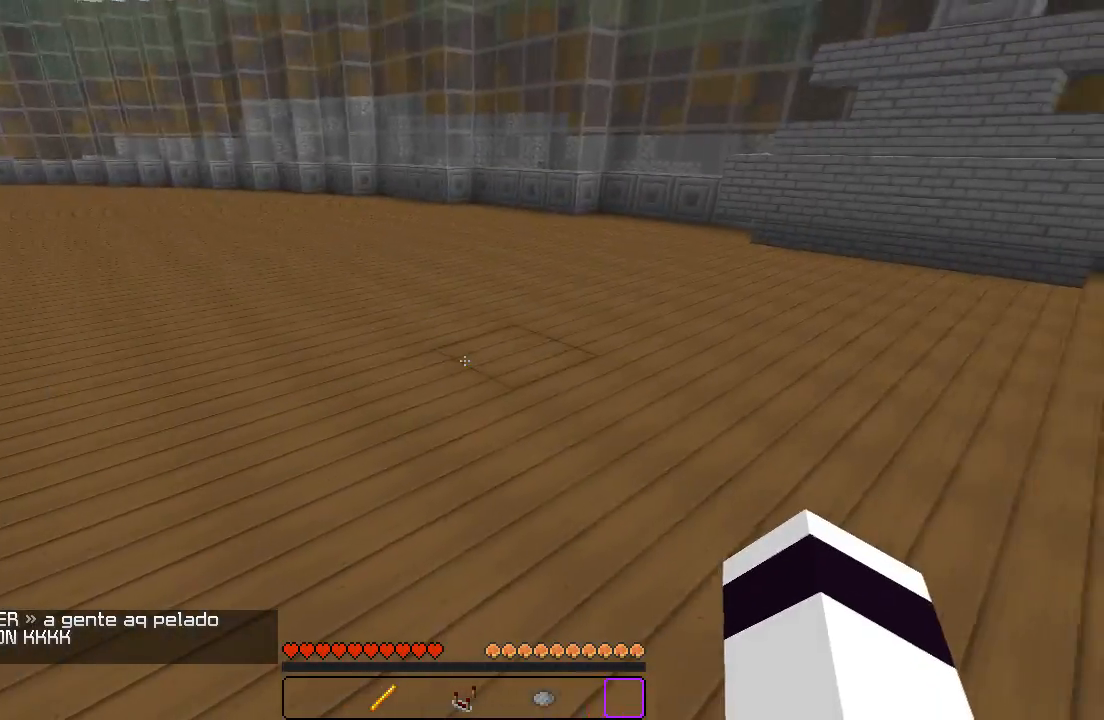
{"keys": ["d"], "events": [[283, "a", "down"], [433, "a", "up"], [433, "d", "down"]]}
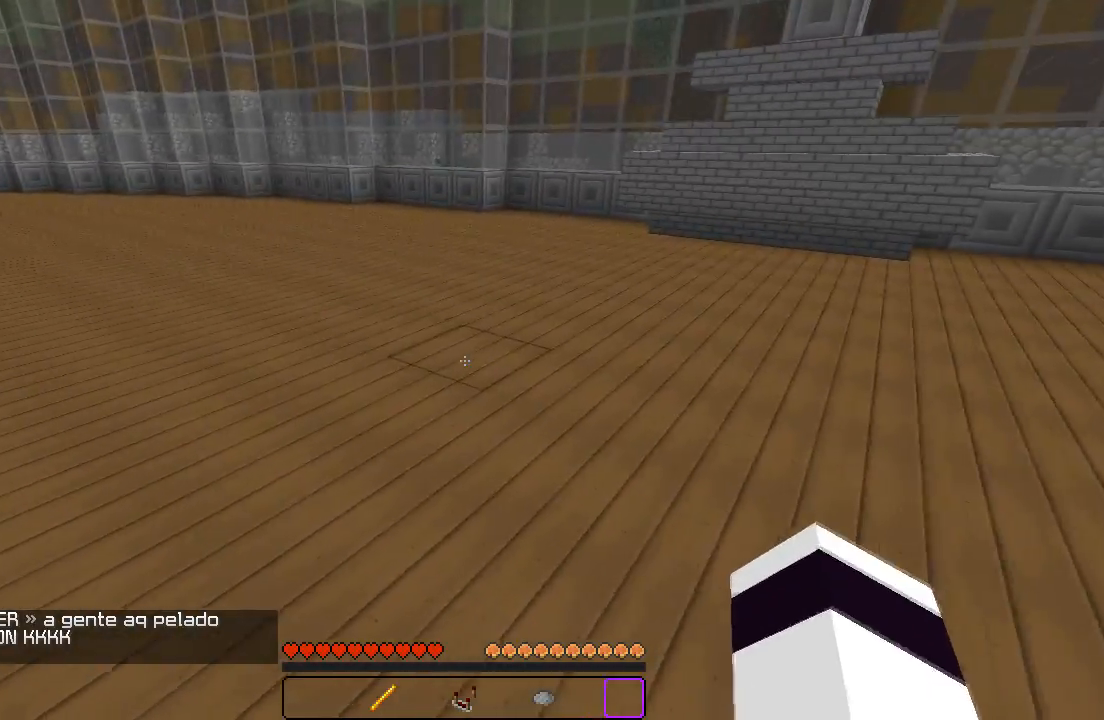
{"keys": ["a"], "events": [[50, "a", "down"], [67, "d", "up"], [200, "a", "up"], [200, "d", "down"], [283, "d", "up"], [300, "a", "down"], [400, "a", "up"], [400, "d", "down"], [500, "a", "down"], [500, "d", "up"]]}
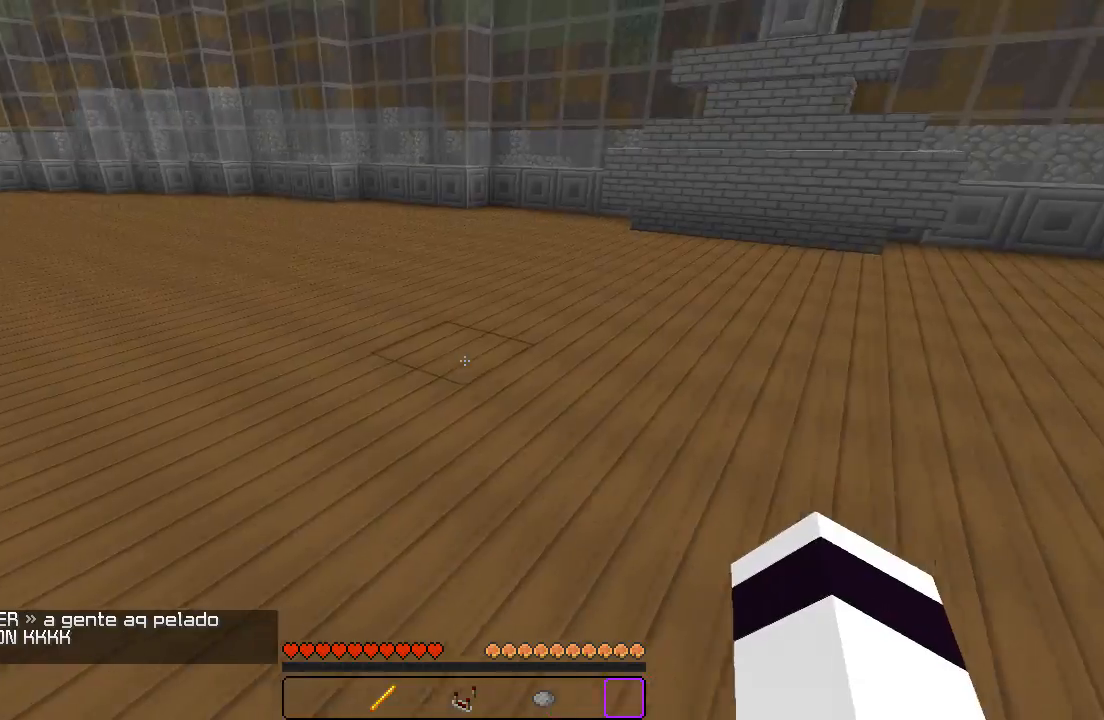
{"keys": [], "events": [[83, "a", "up"], [100, "d", "down"], [183, "a", "down"], [200, "d", "up"], [267, "a", "up"], [283, "d", "down"], [367, "a", "down"], [367, "d", "up"], [467, "a", "up"]]}
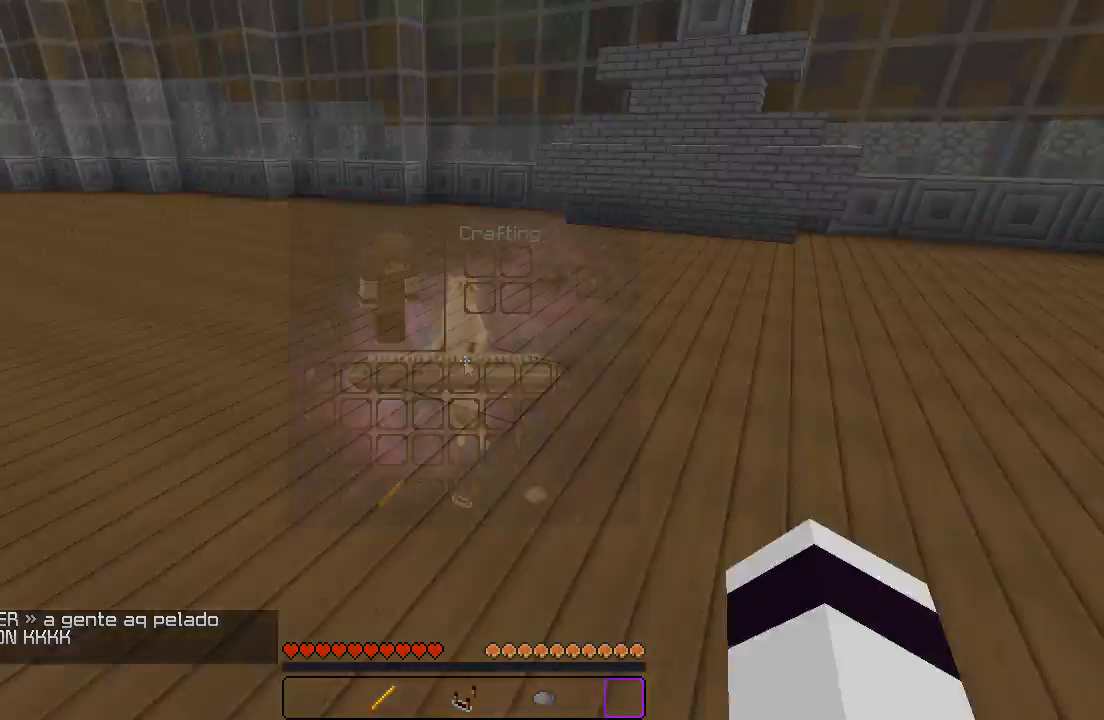
{"keys": [], "events": []}
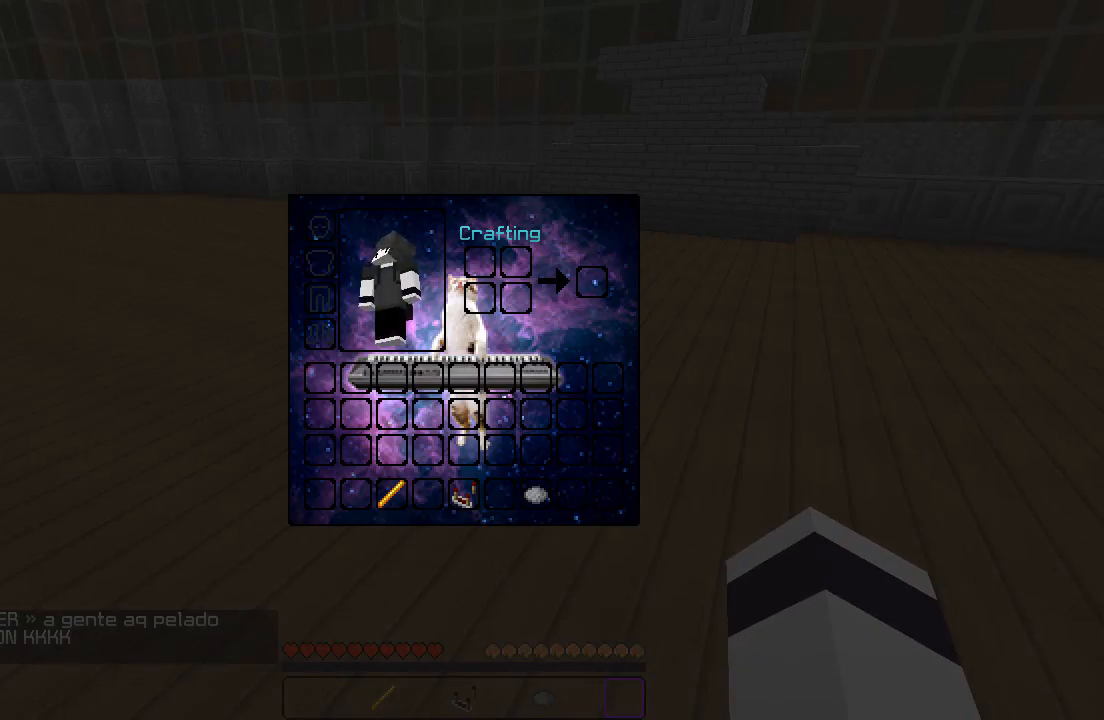
{"keys": ["a"], "events": [[500, "a", "down"]]}
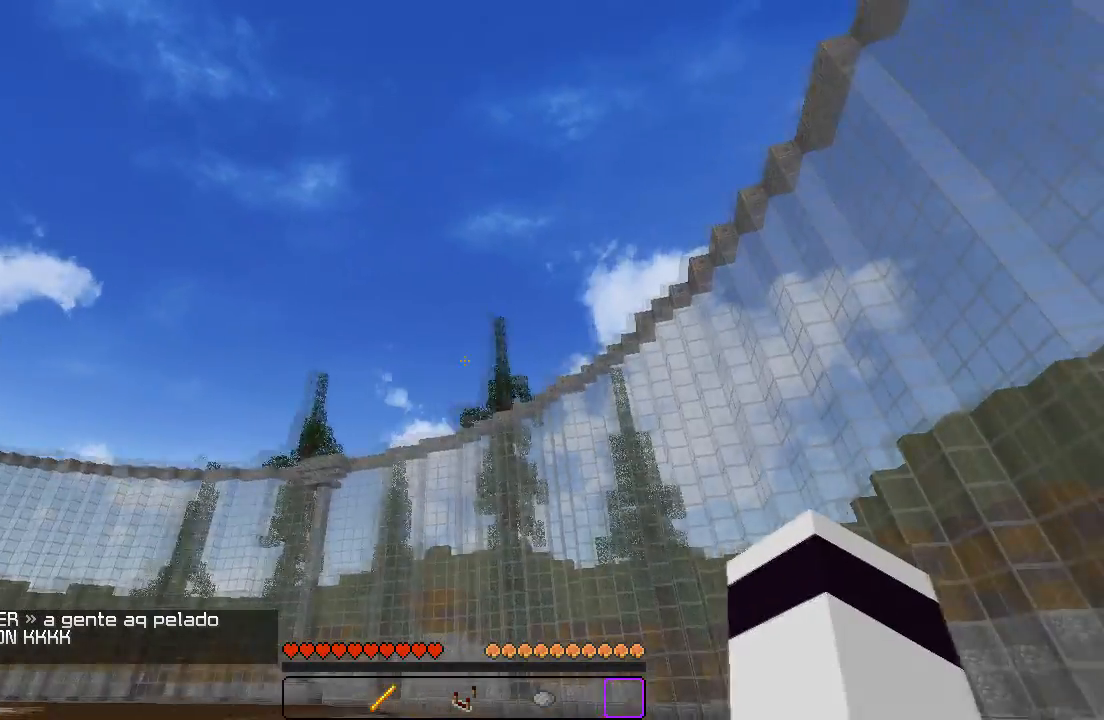
{"keys": ["a"], "events": [[67, "d", "down"], [83, "a", "up"], [183, "a", "down"], [217, "d", "up"], [283, "d", "down"], [317, "a", "up"], [417, "d", "up"], [433, "a", "down"]]}
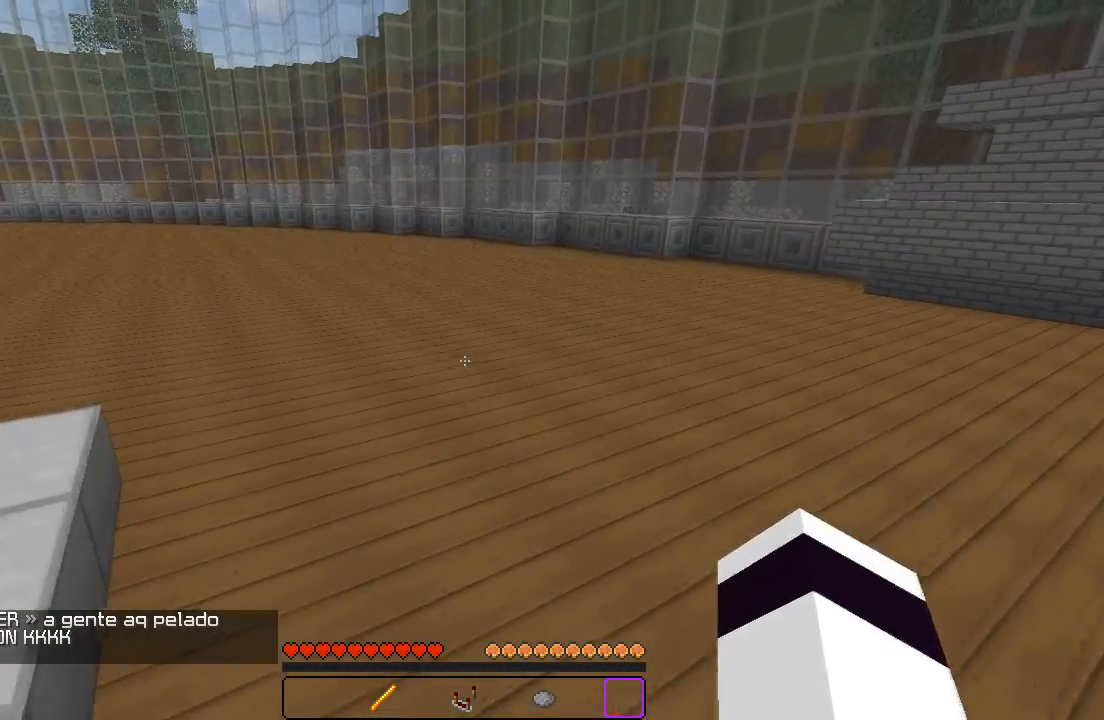
{"keys": [], "events": [[17, "a", "up"], [17, "d", "down"], [100, "a", "down"], [100, "d", "up"], [217, "a", "up"], [217, "d", "down"], [317, "a", "down"], [317, "d", "up"], [400, "d", "down"], [417, "a", "up"], [483, "d", "up"]]}
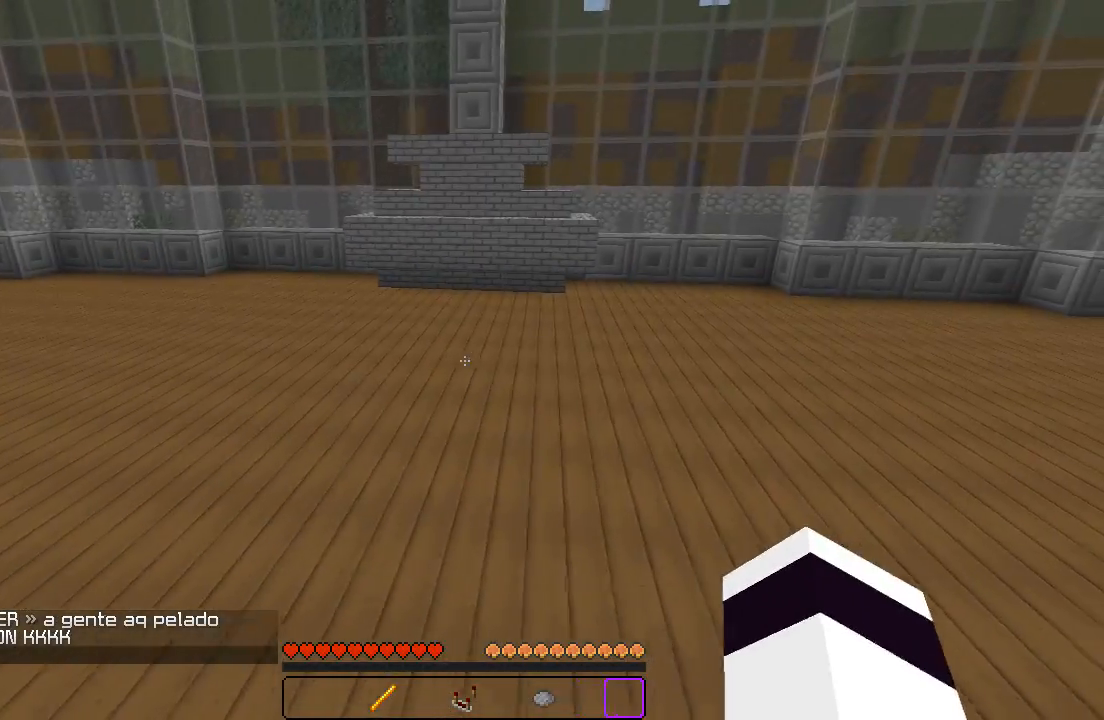
{"keys": ["w"], "events": [[283, "w", "down"]]}
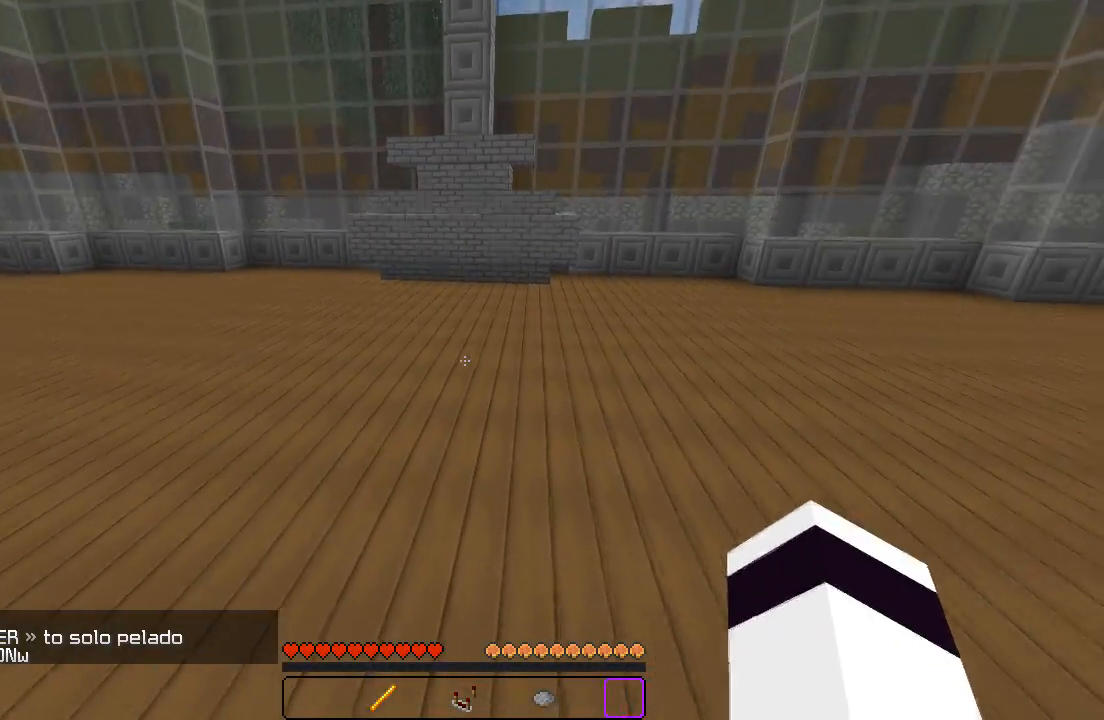
{"keys": ["w"], "events": []}
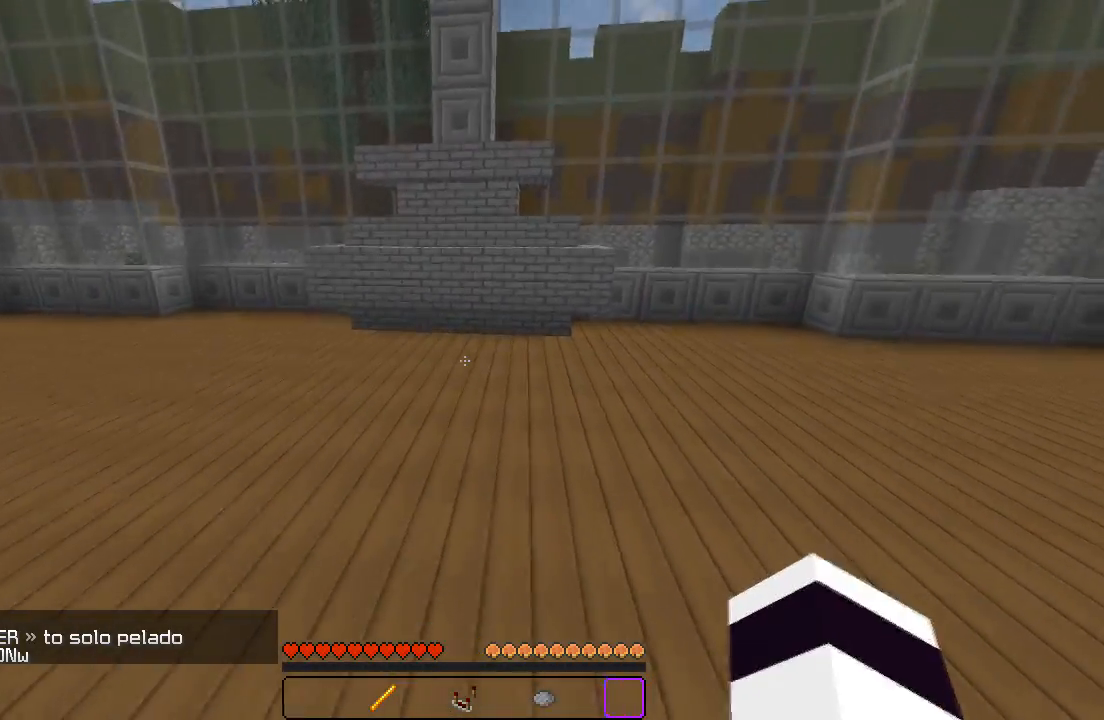
{"keys": ["w"], "events": [[17, "w", "up"], [350, "w", "down"]]}
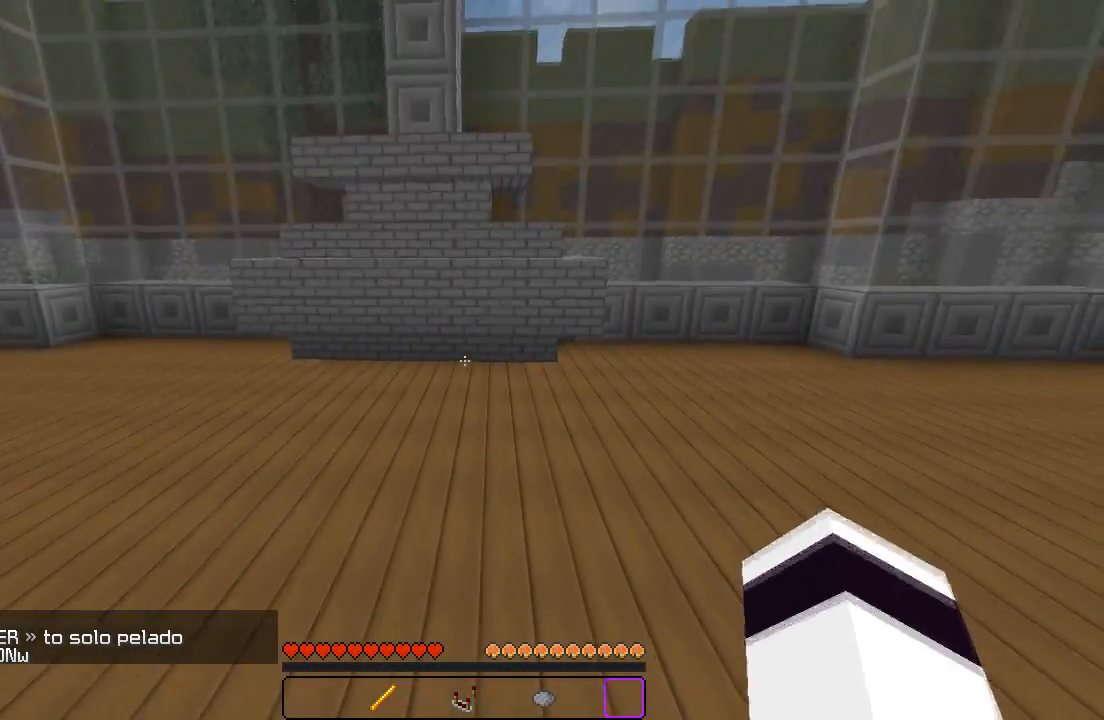
{"keys": [], "events": [[317, "w", "up"]]}